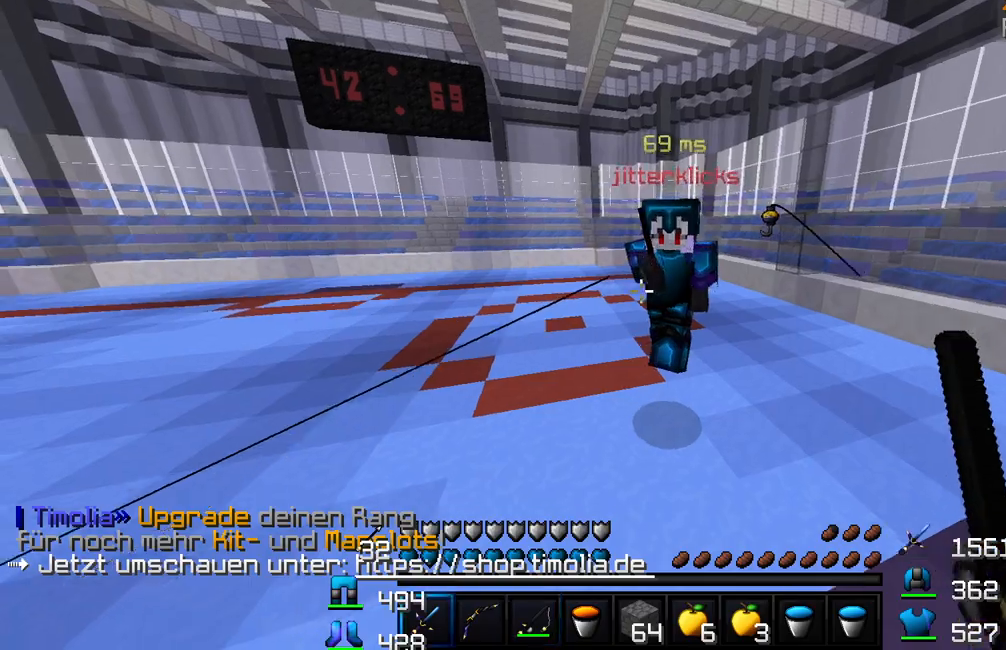
Gameplay with keyboard and mouse; each line is a JSON object with the keys and mouse buttons held at the frame after it. "events" lists presses ("down") and releases ("up") of "a", "d", "s", "w", "mouse_left" and "mouse_right" between this image and that frame as [ms after this image, input, new state], when the widget could be followed in between. "mouse_left", "mouse_right" = the "left", "right" buttons of the "mouse" list. No other keys are recorded. Fast repeated clicks can show as one long hold. Mouse movement is not recorded.
{"keys": ["w"], "mouse": [], "events": [[233, "mouse_left", "down"], [283, "mouse_left", "up"], [317, "mouse_left", "down"], [350, "mouse_left", "up"], [417, "mouse_left", "down"], [483, "mouse_left", "up"]]}
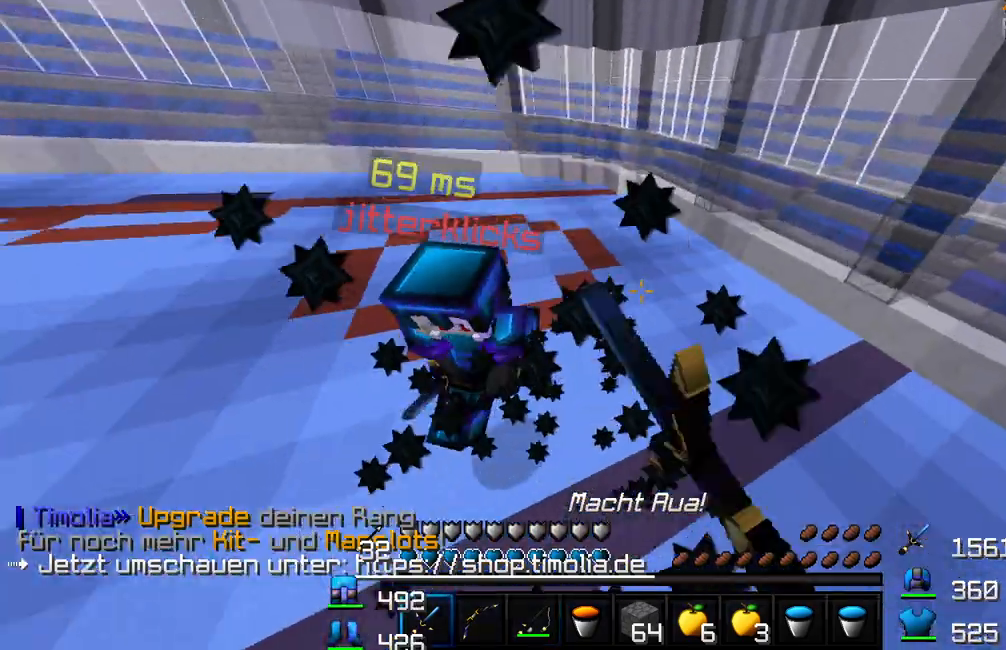
{"keys": ["w"], "mouse": [], "events": [[50, "mouse_left", "down"], [83, "mouse_left", "up"], [150, "mouse_left", "down"], [317, "mouse_left", "up"], [350, "mouse_left", "down"], [367, "mouse_left", "up"], [417, "mouse_left", "down"], [467, "mouse_left", "up"]]}
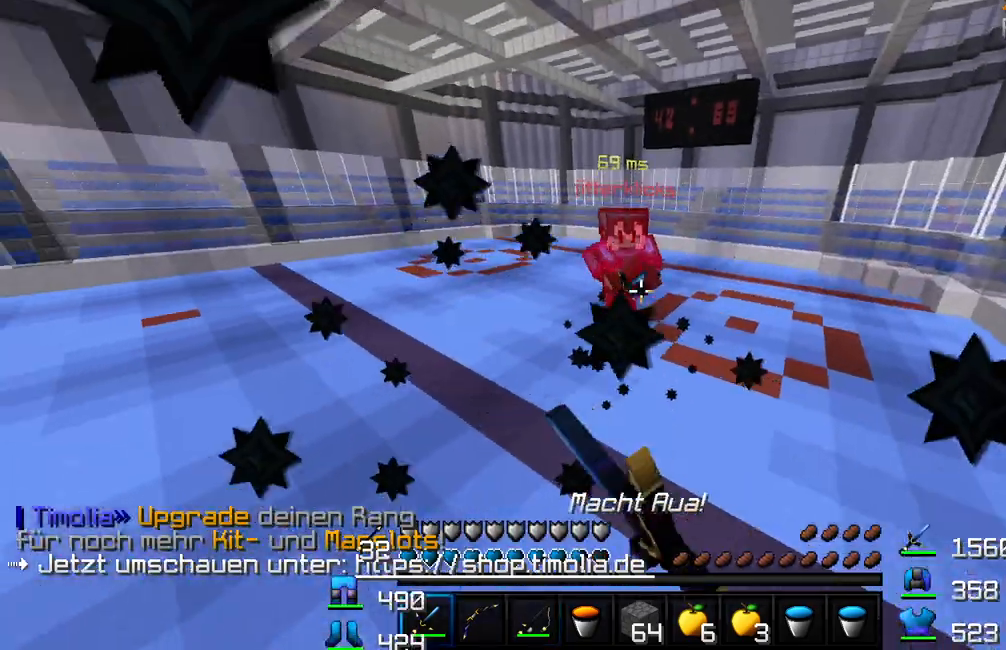
{"keys": ["a", "w"], "mouse": ["left"], "events": [[17, "mouse_left", "down"], [83, "mouse_left", "up"], [133, "mouse_left", "down"], [167, "mouse_left", "up"], [217, "a", "down"], [217, "mouse_left", "down"], [283, "mouse_left", "up"], [333, "mouse_left", "down"], [450, "mouse_left", "up"], [500, "mouse_left", "down"]]}
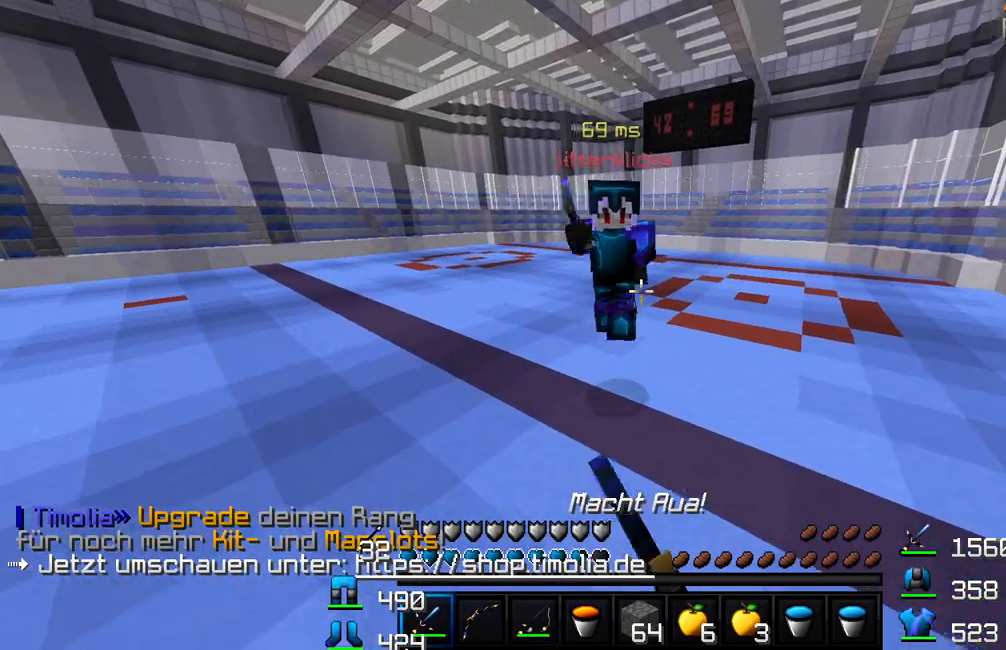
{"keys": ["d"], "mouse": ["left"], "events": [[33, "mouse_left", "up"], [83, "mouse_left", "down"], [117, "mouse_left", "up"], [200, "mouse_left", "down"], [233, "mouse_left", "up"], [283, "mouse_left", "down"], [300, "a", "up"], [333, "mouse_left", "up"], [367, "mouse_left", "down"], [383, "d", "down"], [417, "mouse_left", "up"], [433, "w", "up"], [467, "mouse_left", "down"]]}
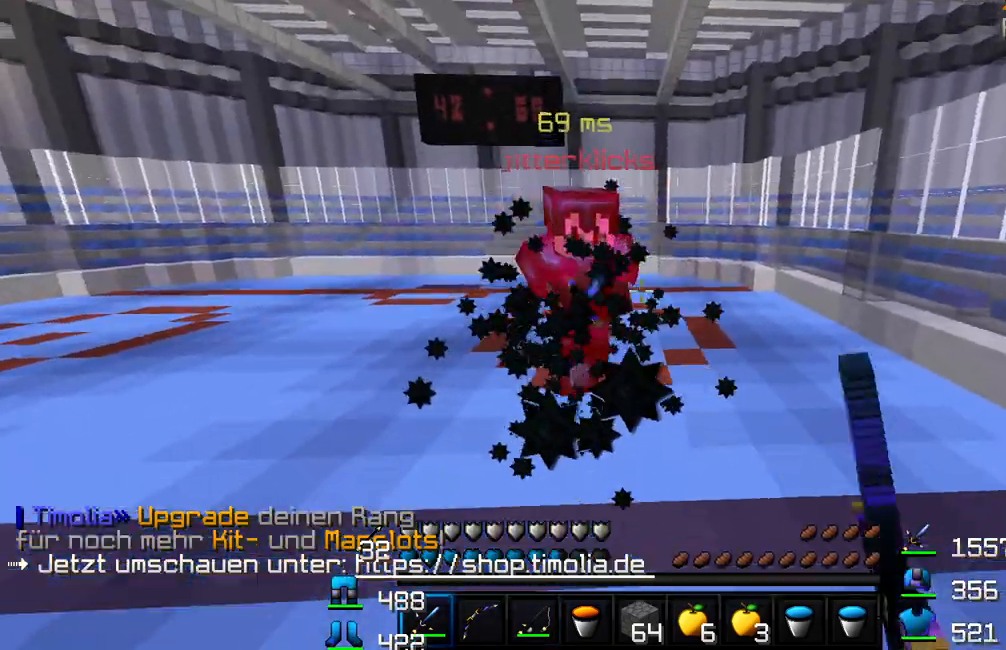
{"keys": ["d", "w"], "mouse": [], "events": [[17, "mouse_left", "up"], [67, "mouse_left", "down"], [100, "mouse_left", "up"], [100, "w", "down"], [150, "mouse_left", "down"], [200, "mouse_left", "up"], [250, "mouse_left", "down"], [300, "mouse_left", "up"], [350, "mouse_left", "down"], [417, "mouse_left", "up"], [450, "mouse_left", "down"], [500, "mouse_left", "up"]]}
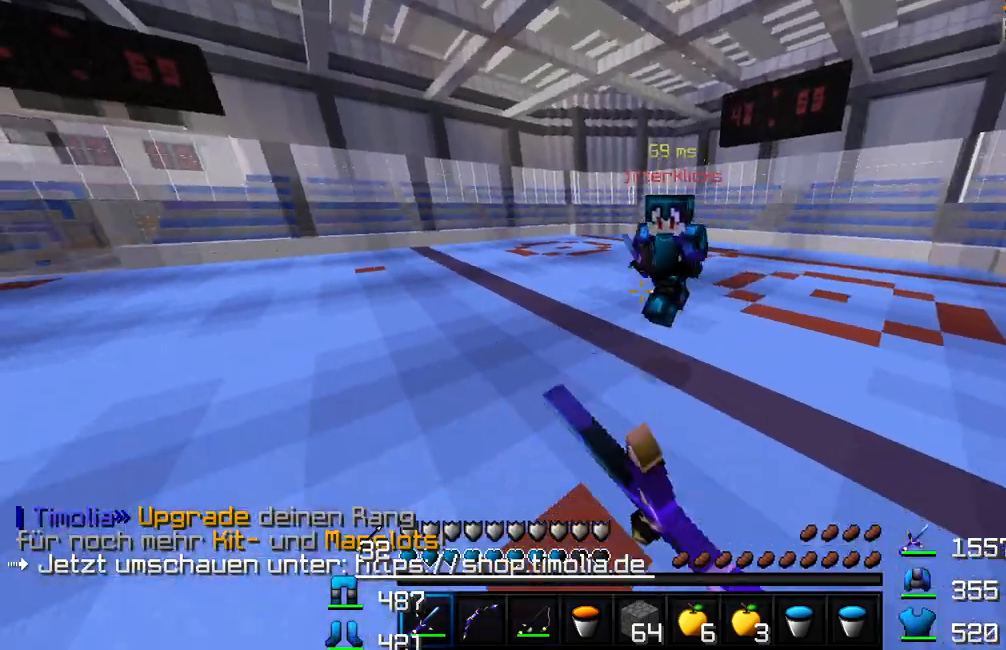
{"keys": ["d", "w"], "mouse": ["left"], "events": [[33, "mouse_left", "down"], [83, "mouse_left", "up"], [150, "mouse_left", "down"], [183, "mouse_left", "up"], [233, "mouse_left", "down"], [333, "mouse_left", "up"], [367, "mouse_left", "down"], [417, "mouse_left", "up"], [467, "mouse_left", "down"]]}
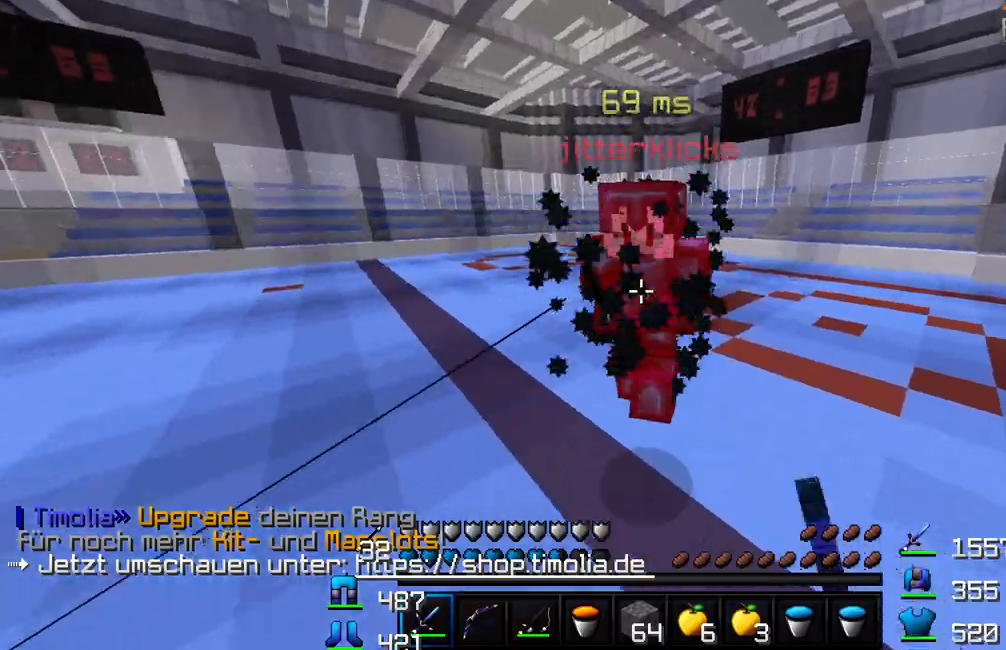
{"keys": ["a", "w"], "mouse": [], "events": [[17, "mouse_left", "up"], [83, "mouse_left", "down"], [117, "w", "up"], [133, "mouse_left", "up"], [167, "mouse_left", "down"], [217, "mouse_left", "up"], [250, "a", "down"], [250, "d", "up"], [283, "mouse_left", "down"], [300, "w", "down"], [317, "mouse_left", "up"], [350, "mouse_left", "down"], [417, "mouse_left", "up"], [467, "mouse_left", "down"], [500, "mouse_left", "up"]]}
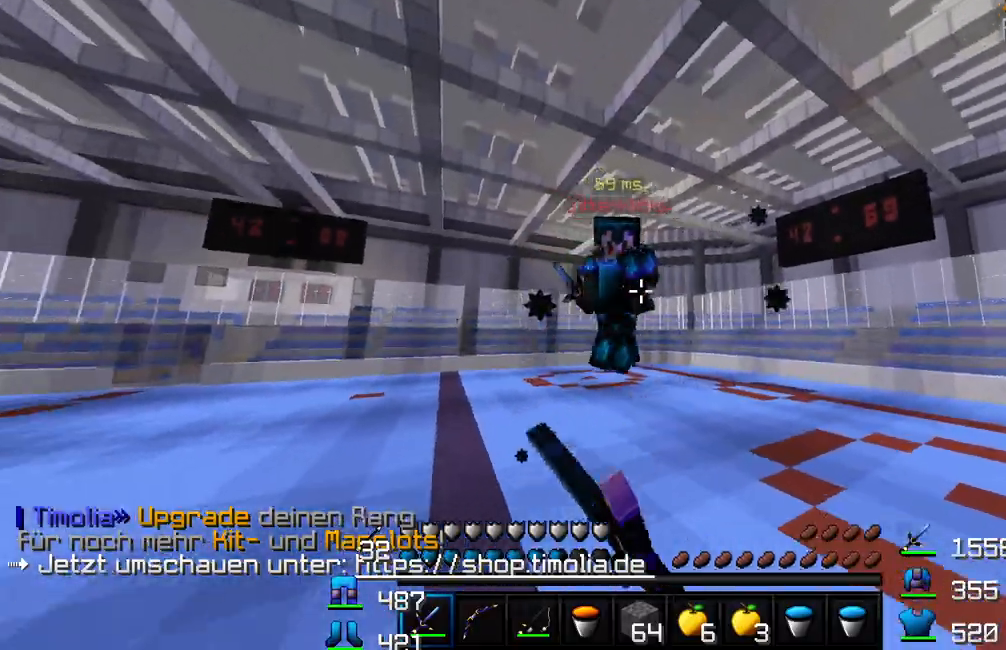
{"keys": ["a", "w"], "mouse": ["left"], "events": [[50, "mouse_left", "down"], [233, "mouse_left", "up"], [300, "mouse_left", "down"], [317, "mouse_left", "up"], [367, "mouse_left", "down"], [400, "mouse_left", "up"], [483, "mouse_left", "down"]]}
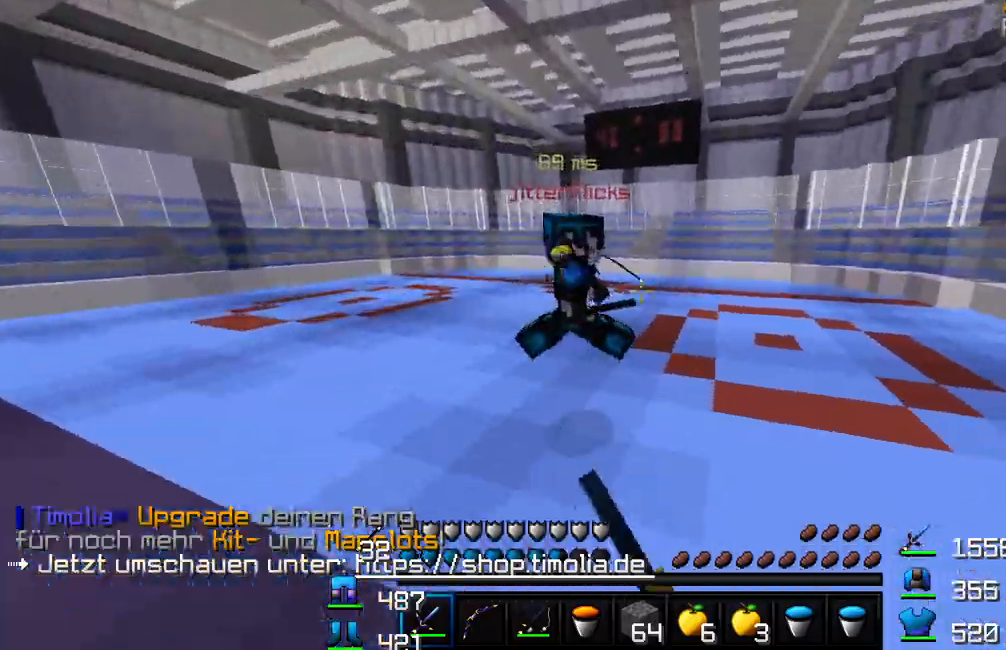
{"keys": ["a", "w"], "mouse": ["left"], "events": [[17, "mouse_left", "up"], [100, "mouse_left", "down"], [117, "mouse_left", "up"], [183, "mouse_left", "down"], [233, "mouse_left", "up"], [283, "mouse_left", "down"], [317, "mouse_left", "up"], [383, "mouse_left", "down"], [433, "mouse_left", "up"], [500, "mouse_left", "down"]]}
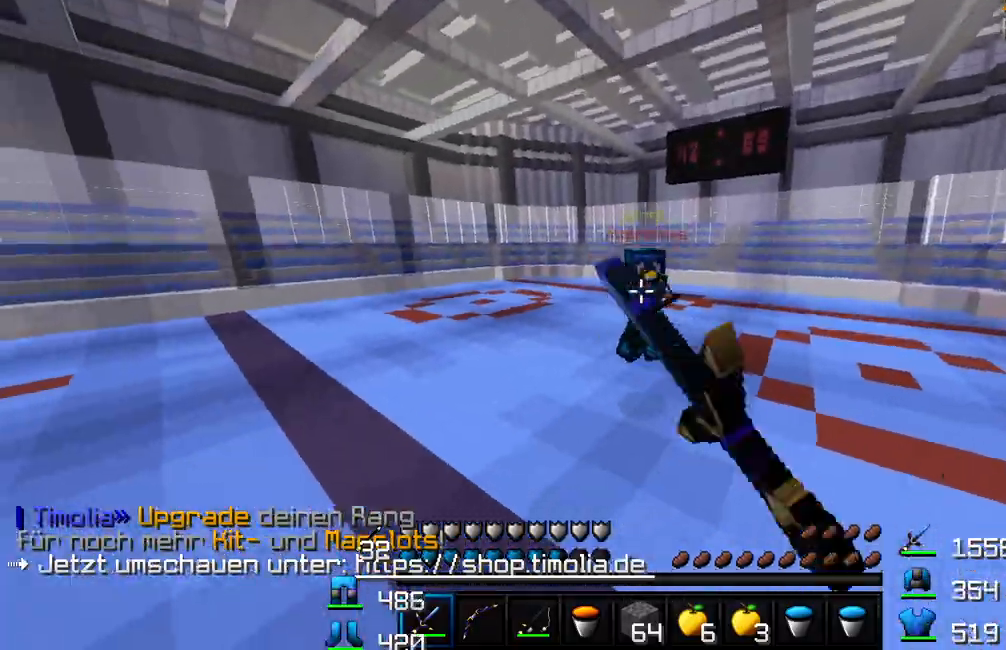
{"keys": ["d", "w"], "mouse": ["left"], "events": [[33, "mouse_left", "up"], [67, "mouse_left", "down"], [100, "d", "down"], [117, "a", "up"], [117, "mouse_left", "up"], [167, "mouse_left", "down"], [200, "mouse_left", "up"], [250, "mouse_left", "down"], [317, "mouse_left", "up"], [383, "mouse_left", "down"], [417, "mouse_left", "up"], [467, "mouse_left", "down"]]}
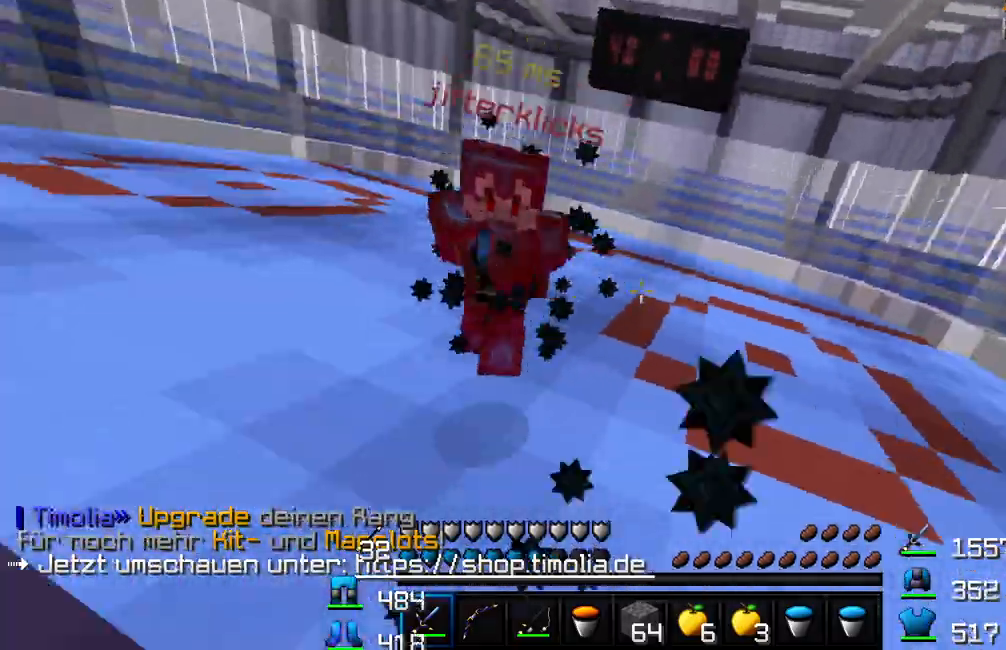
{"keys": ["w"], "mouse": [], "events": [[17, "mouse_left", "up"], [83, "mouse_left", "down"], [117, "mouse_left", "up"], [167, "mouse_left", "down"], [217, "d", "up"], [217, "mouse_left", "up"], [283, "mouse_left", "down"], [333, "mouse_left", "up"], [350, "d", "down"], [367, "mouse_left", "down"], [417, "d", "up"], [433, "mouse_left", "up"]]}
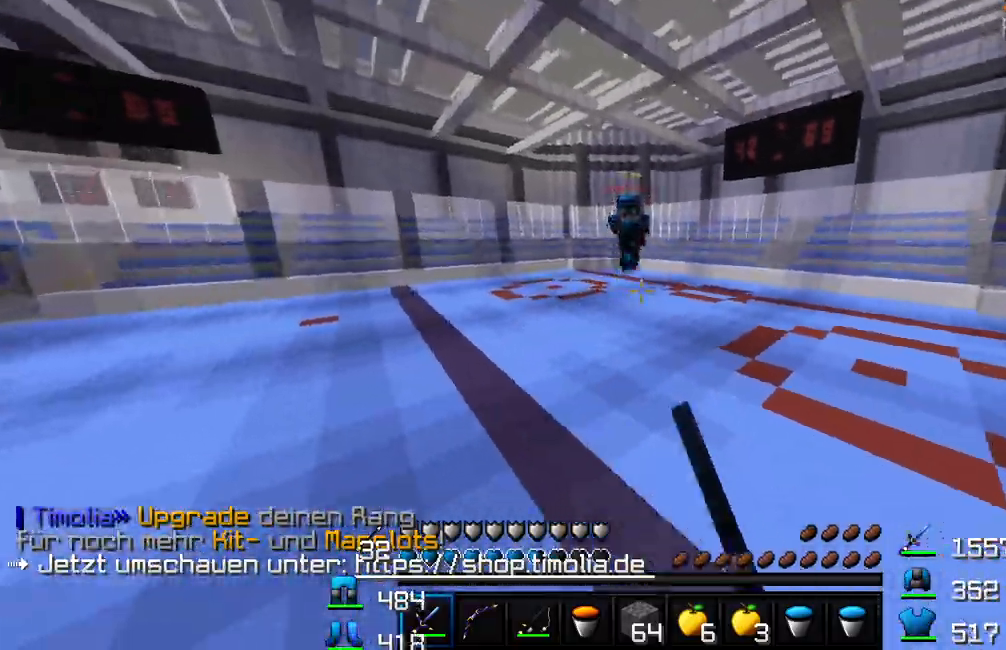
{"keys": ["a", "w"], "mouse": [], "events": [[250, "mouse_right", "down"], [267, "w", "up"], [283, "mouse_right", "up"], [317, "a", "down"], [367, "mouse_right", "down"], [433, "mouse_right", "up"], [450, "w", "down"]]}
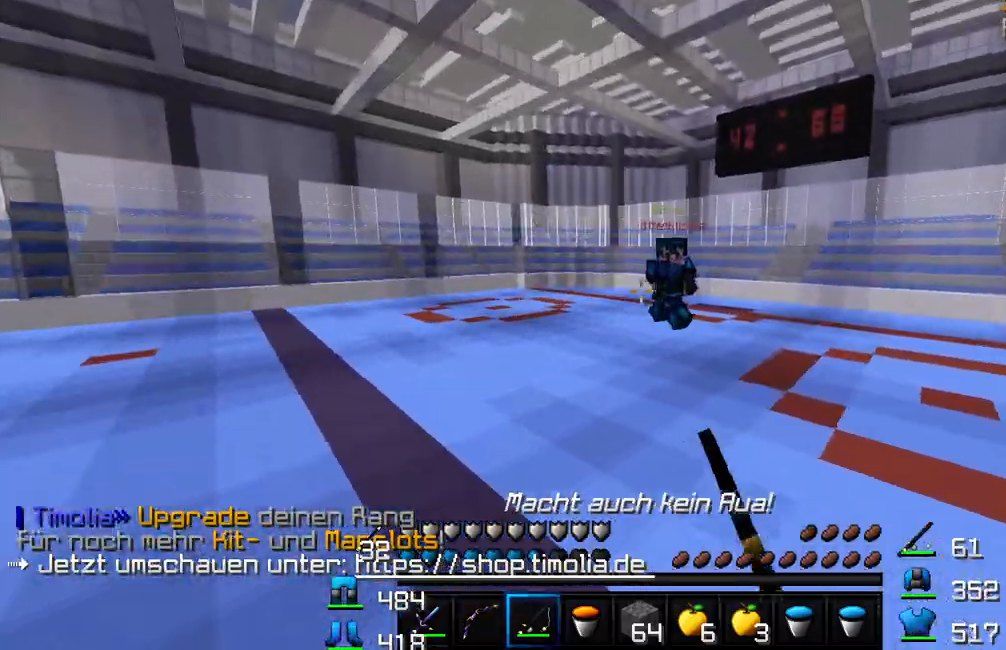
{"keys": ["a", "w"], "mouse": ["right"], "events": [[17, "a", "up"], [33, "a", "down"], [200, "mouse_right", "down"], [267, "mouse_right", "up"], [500, "mouse_right", "down"]]}
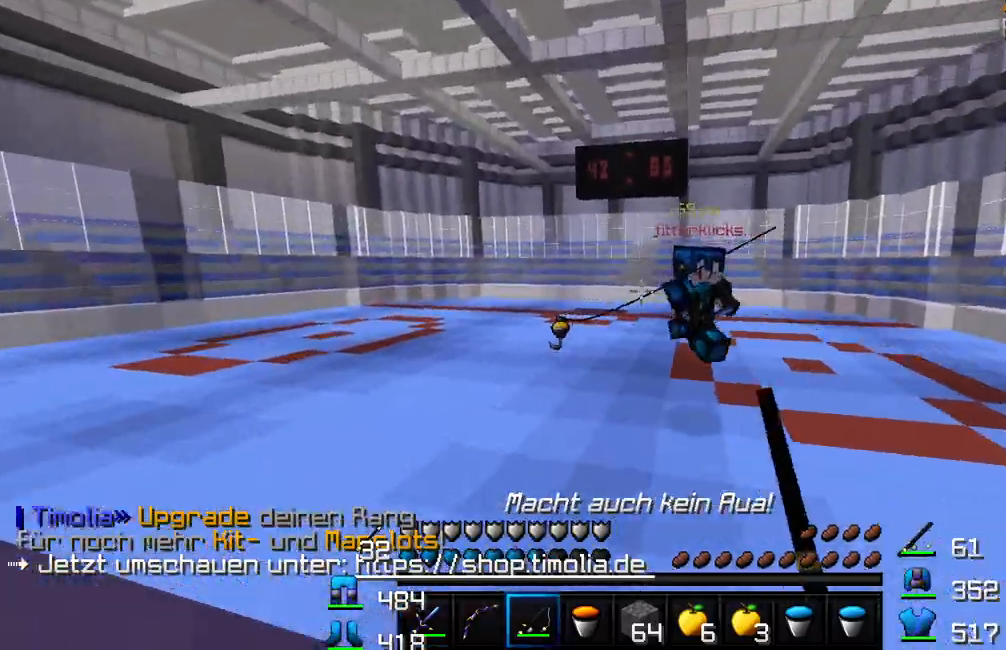
{"keys": ["w"], "mouse": ["left"], "events": [[50, "mouse_right", "up"], [300, "a", "up"], [400, "mouse_left", "down"]]}
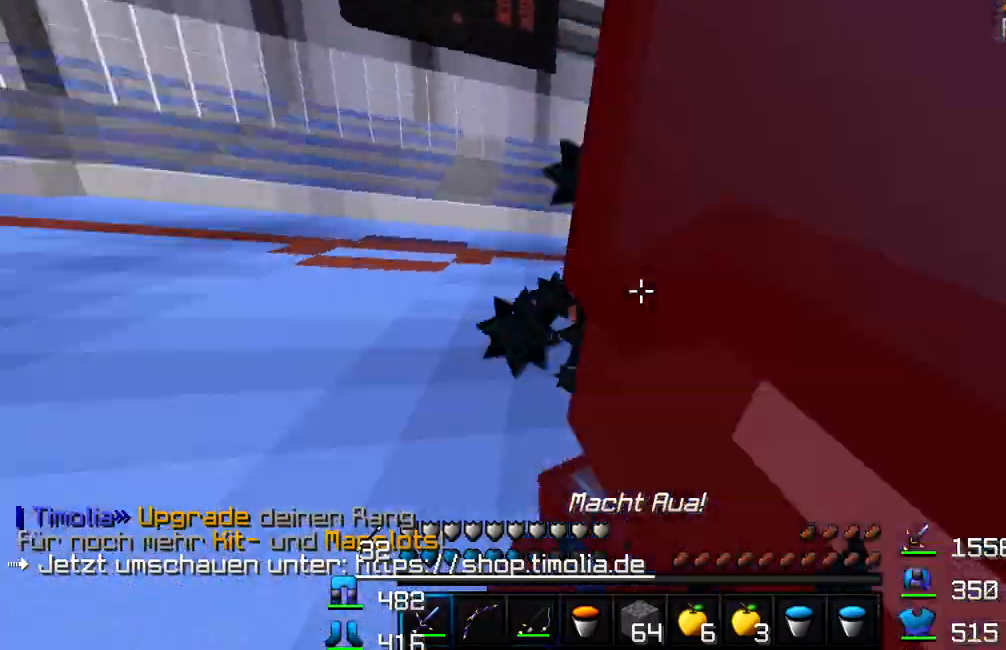
{"keys": ["w"], "mouse": [], "events": [[67, "mouse_left", "up"], [133, "d", "down"], [150, "mouse_left", "down"], [167, "mouse_left", "up"], [217, "mouse_left", "down"], [267, "mouse_left", "up"], [317, "mouse_left", "down"], [367, "mouse_left", "up"], [433, "mouse_left", "down"], [467, "d", "up"], [467, "mouse_left", "up"]]}
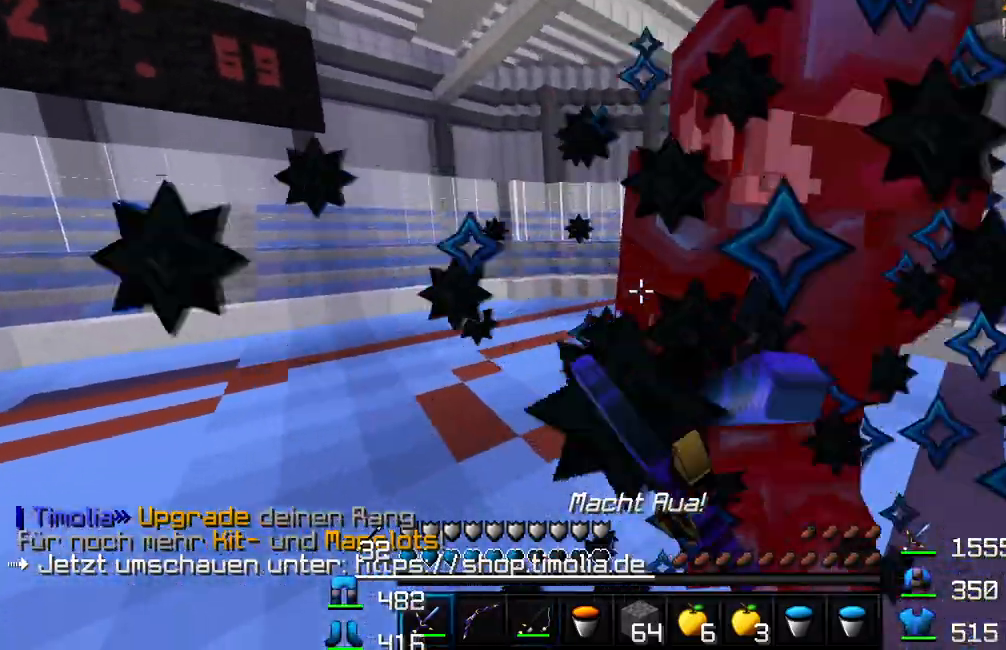
{"keys": ["d", "w"], "mouse": [], "events": [[33, "mouse_left", "down"], [67, "mouse_left", "up"], [133, "mouse_left", "down"], [167, "mouse_left", "up"], [217, "mouse_left", "down"], [250, "mouse_left", "up"], [300, "mouse_left", "down"], [350, "mouse_left", "up"], [400, "mouse_left", "down"], [450, "mouse_left", "up"], [467, "d", "down"]]}
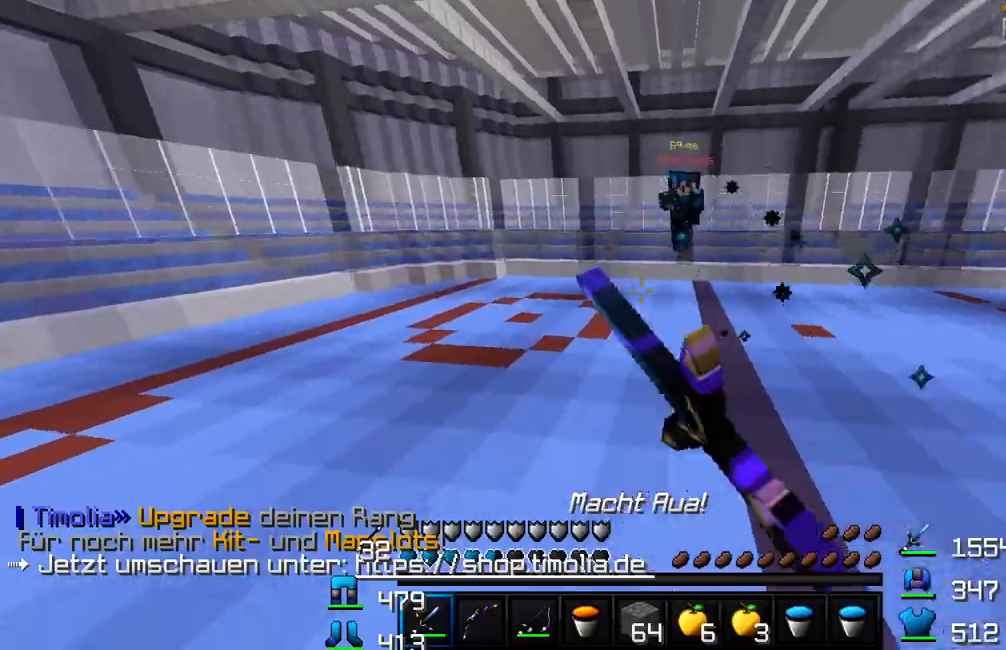
{"keys": ["d", "w"], "mouse": []}
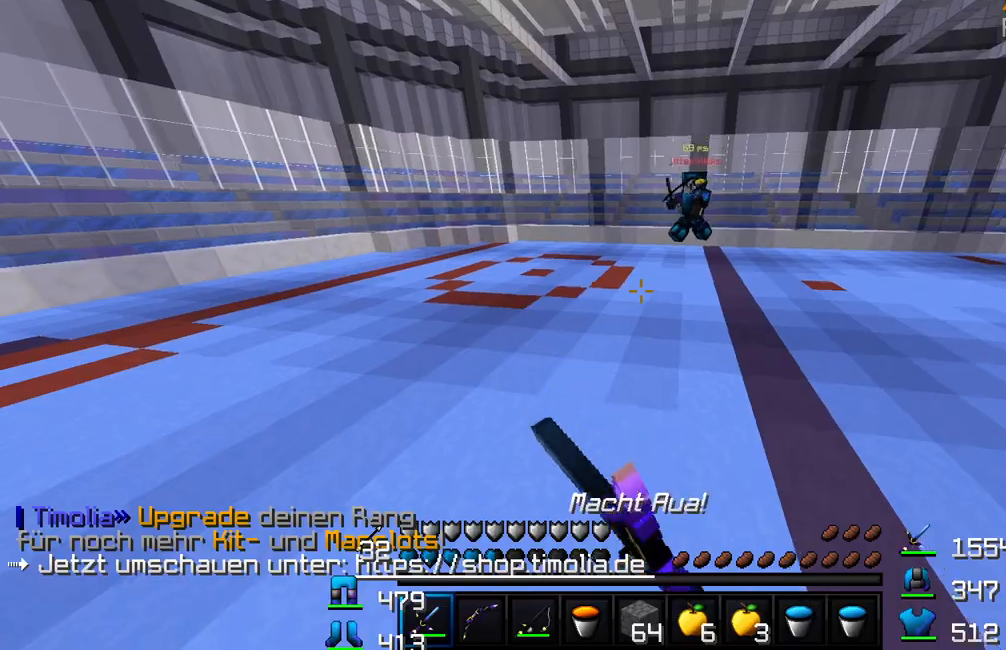
{"keys": ["w"], "mouse": ["right"], "events": [[83, "mouse_left", "down"], [117, "mouse_left", "up"], [217, "d", "up"], [467, "mouse_right", "down"]]}
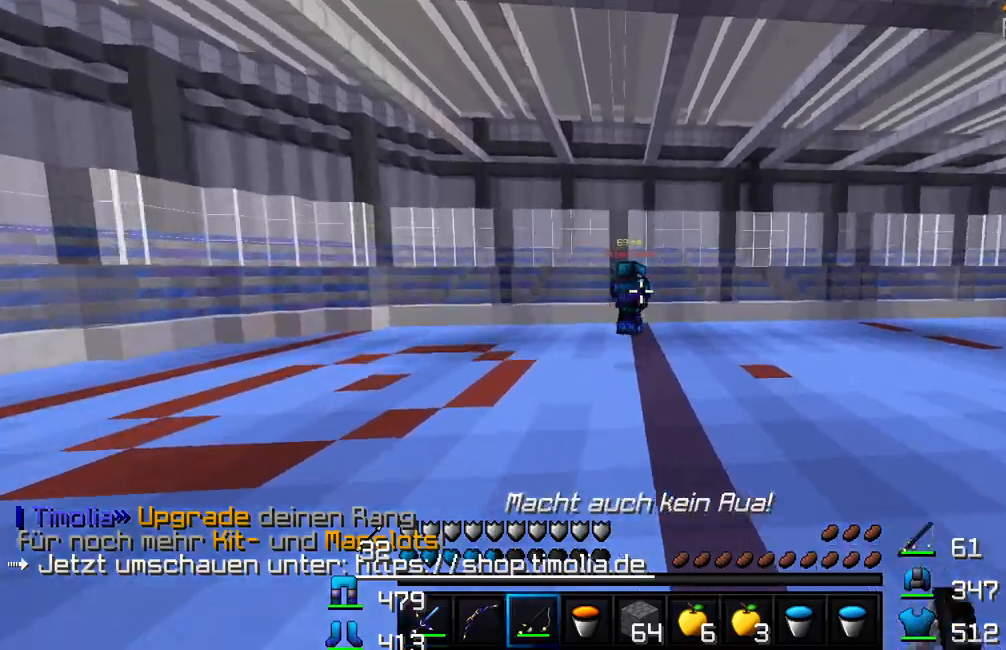
{"keys": ["d", "w"], "mouse": [], "events": [[83, "mouse_right", "up"], [167, "d", "down"], [317, "mouse_right", "down"], [367, "mouse_right", "up"]]}
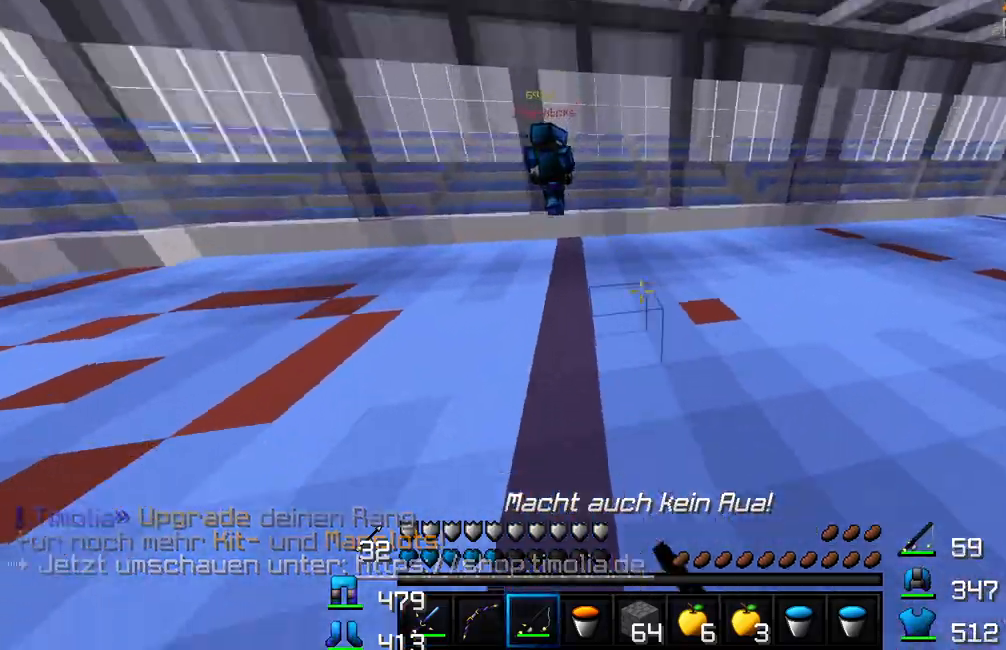
{"keys": ["w"], "mouse": [], "events": [[33, "d", "up"], [200, "mouse_right", "down"], [250, "mouse_right", "up"]]}
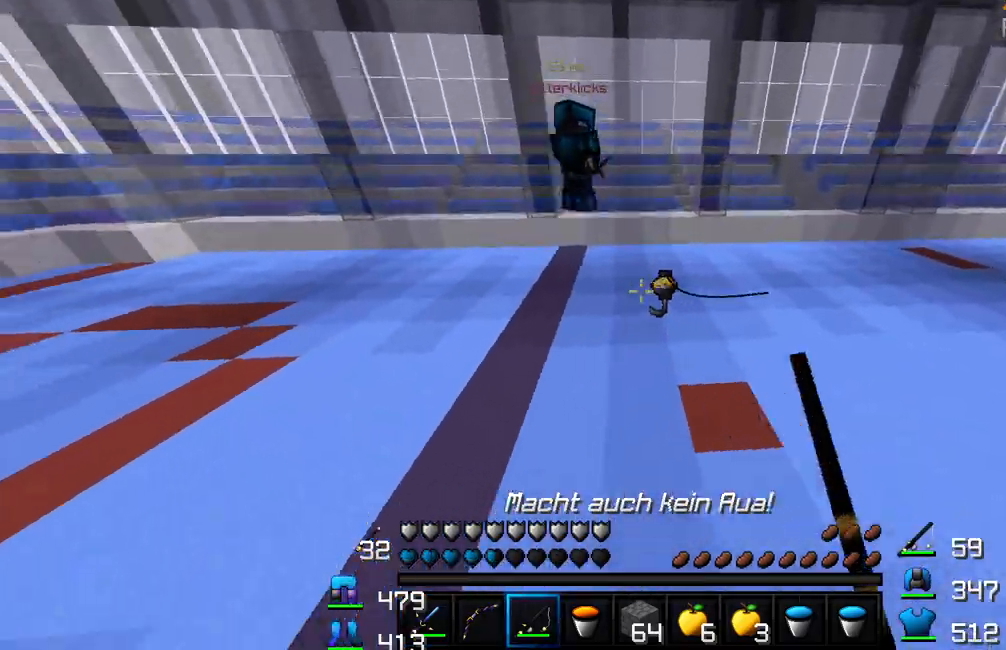
{"keys": ["w"], "mouse": [], "events": []}
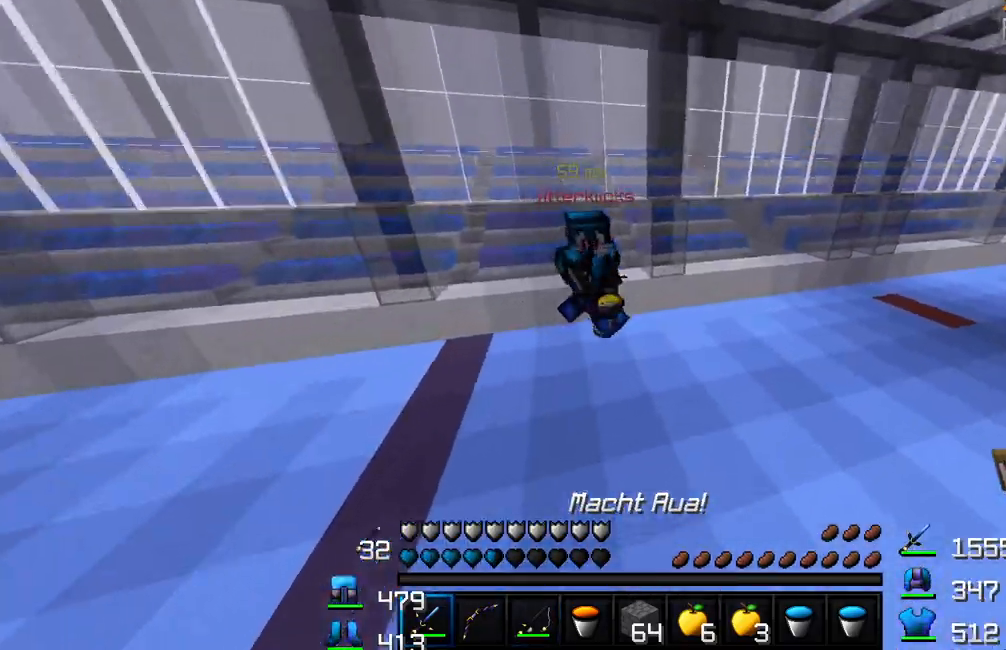
{"keys": ["w"], "mouse": ["left"], "events": [[100, "mouse_left", "down"], [133, "mouse_left", "up"], [167, "mouse_left", "down"], [217, "mouse_left", "up"], [283, "mouse_left", "down"], [333, "mouse_left", "up"], [383, "mouse_left", "down"], [433, "mouse_left", "up"], [483, "mouse_left", "down"]]}
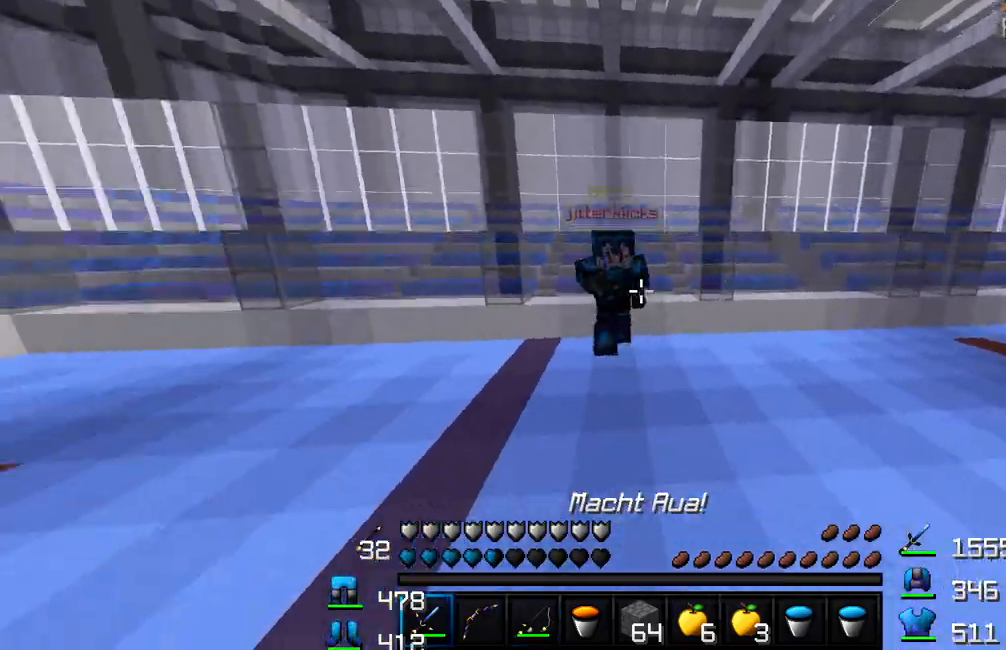
{"keys": ["d", "w"], "mouse": [], "events": [[17, "mouse_left", "up"], [67, "d", "down"], [67, "mouse_left", "down"], [133, "mouse_left", "up"], [167, "mouse_left", "down"], [217, "mouse_left", "up"], [283, "mouse_left", "down"], [317, "mouse_left", "up"], [350, "mouse_left", "down"], [383, "mouse_left", "up"], [417, "mouse_left", "down"], [467, "mouse_left", "up"]]}
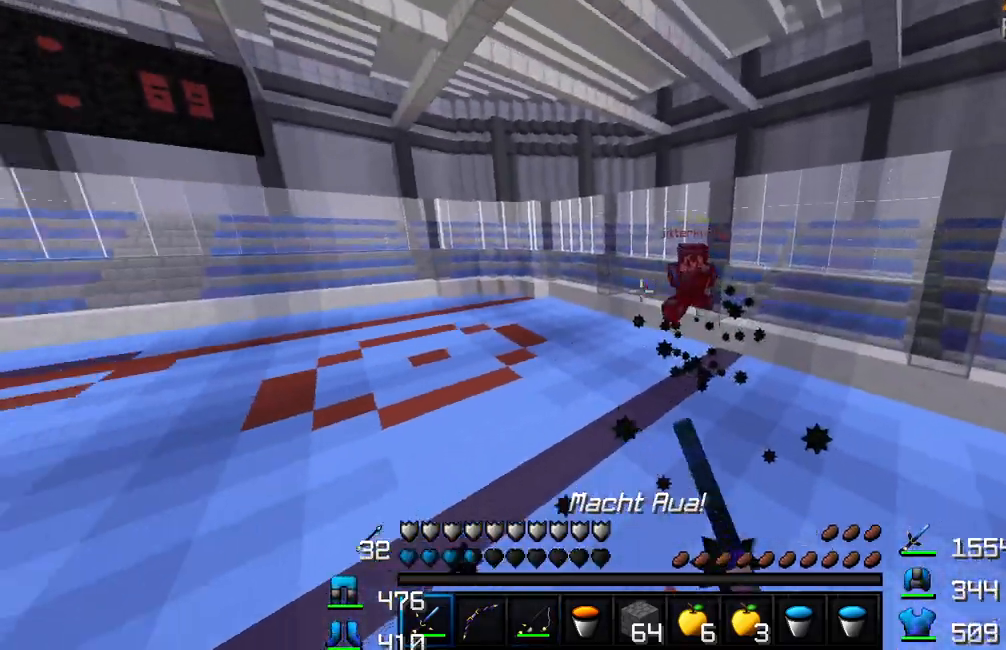
{"keys": ["w"], "mouse": [], "events": [[17, "mouse_left", "down"], [83, "mouse_left", "up"], [133, "mouse_left", "down"], [150, "d", "up"], [167, "mouse_left", "up"], [367, "mouse_right", "down"], [433, "mouse_right", "up"]]}
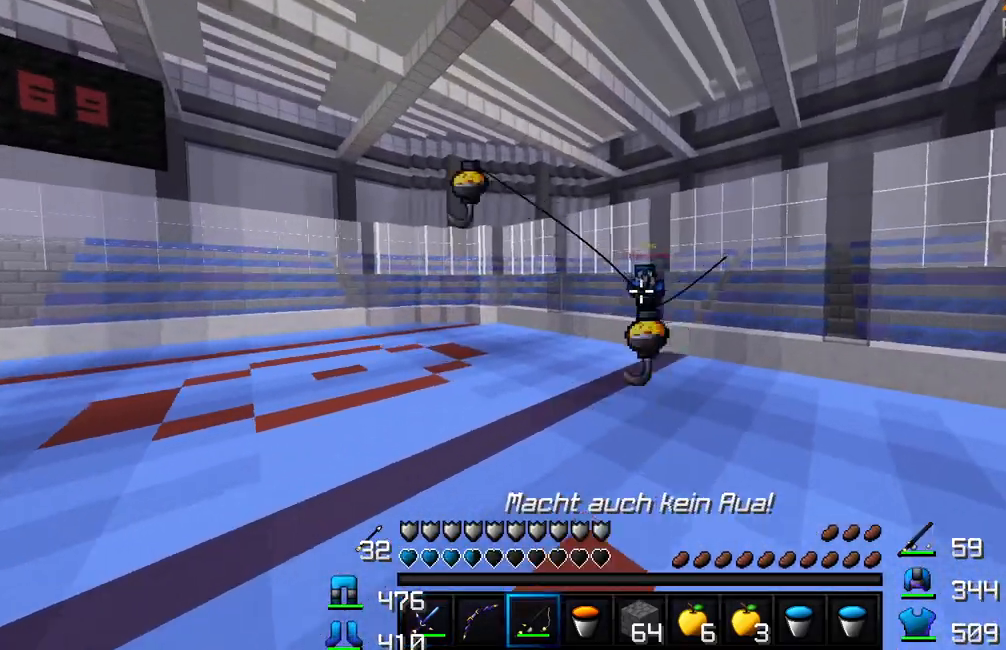
{"keys": ["w"], "mouse": [], "events": [[17, "mouse_right", "down"], [83, "mouse_right", "up"], [267, "mouse_right", "down"], [283, "a", "down"], [333, "mouse_right", "up"], [483, "a", "up"]]}
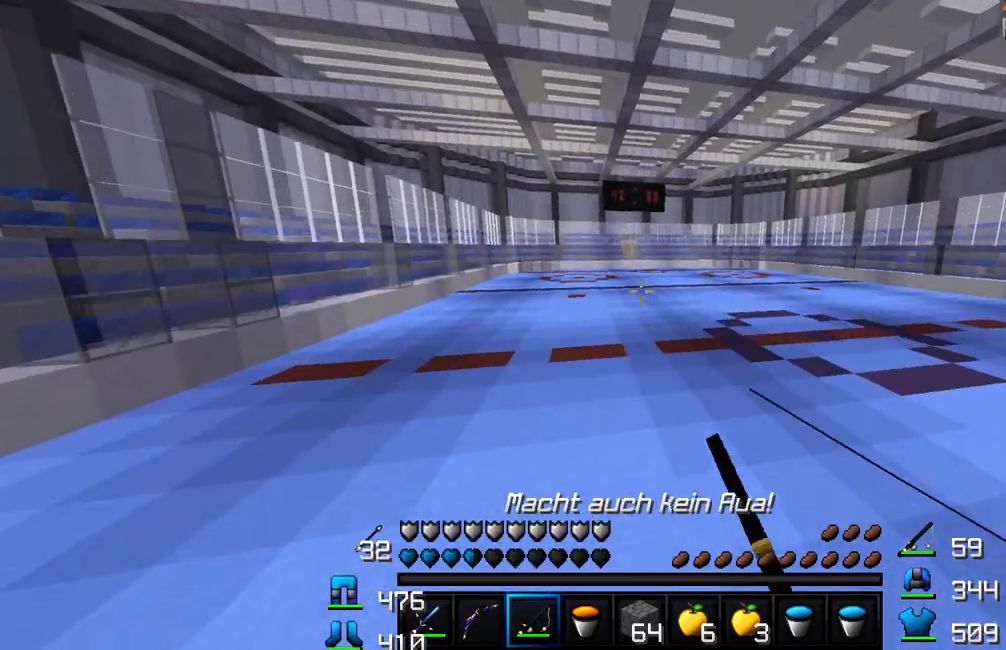
{"keys": ["w"], "mouse": [], "events": []}